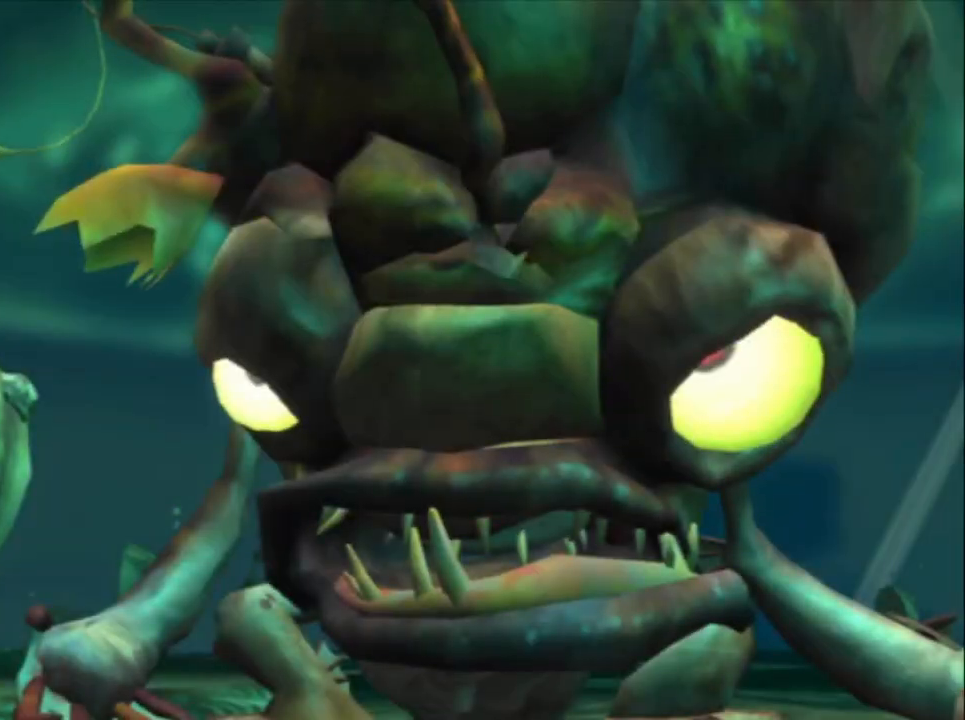
Gameplay with a controller (PlayStation layout); each line is a JSON object with the inputs held at the frame after it. "events" lists button and stick changes between this image and that frame as [ms after this image, input, new state], when the widget could be followed in between.
{"buttons": ["CIRCLE"], "left_stick": "center", "right_stick": "center", "events": [[217, "CIRCLE", "up"], [283, "CIRCLE", "down"], [367, "CIRCLE", "up"], [450, "CIRCLE", "down"]]}
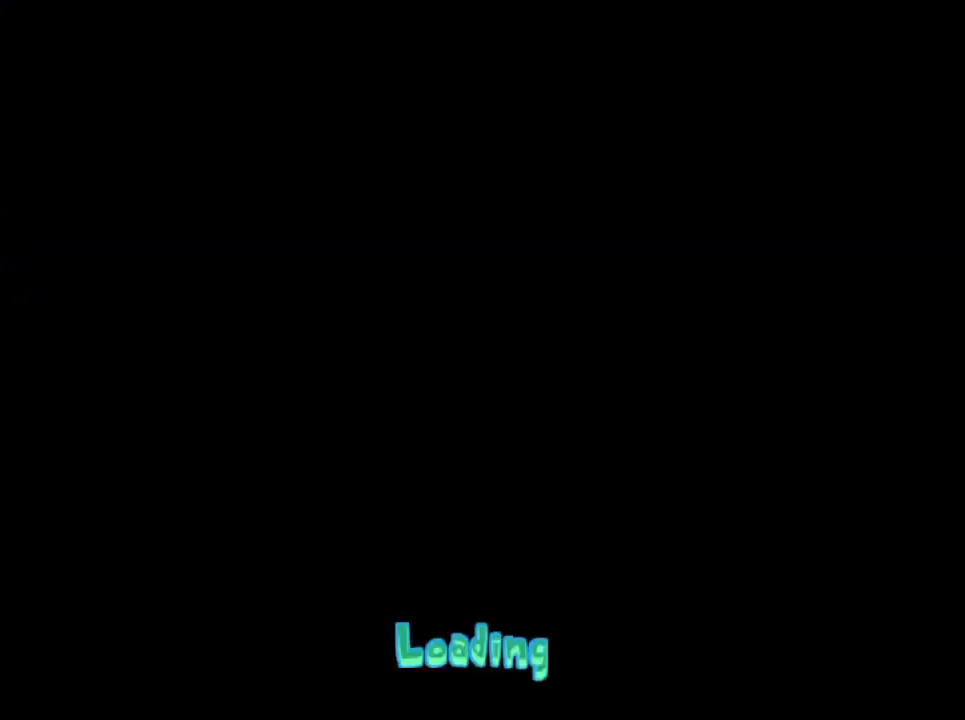
{"buttons": [], "left_stick": "center", "right_stick": "center", "events": [[50, "CIRCLE", "up"], [117, "CIRCLE", "down"], [200, "CIRCLE", "up"], [250, "CIRCLE", "down"], [350, "CIRCLE", "up"], [417, "CIRCLE", "down"], [500, "CIRCLE", "up"]]}
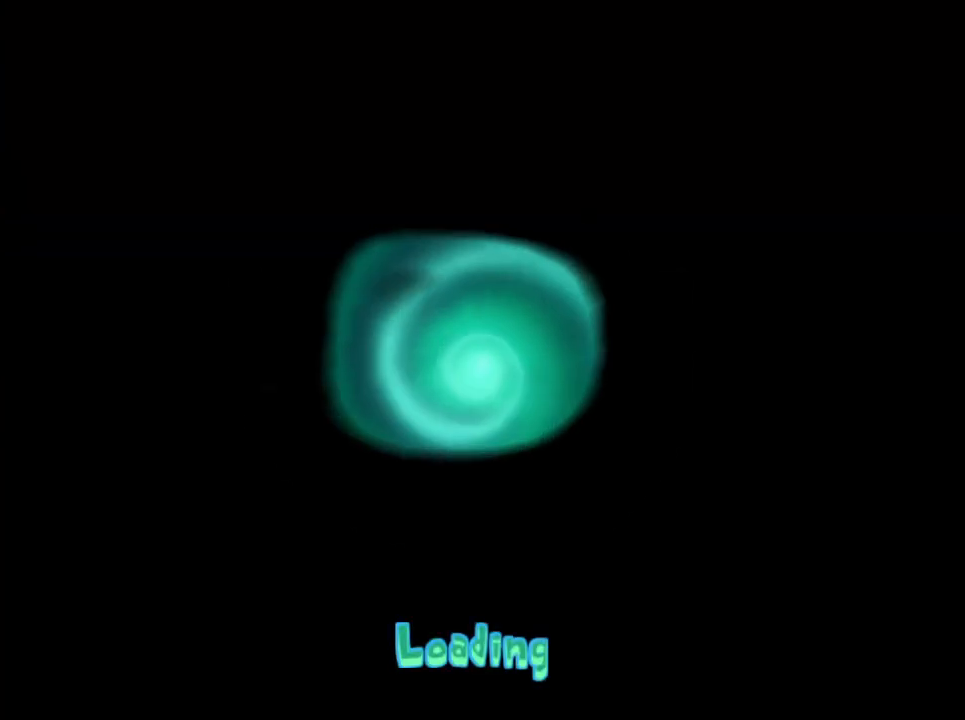
{"buttons": [], "left_stick": "center", "right_stick": "center", "events": [[67, "CIRCLE", "down"], [167, "CIRCLE", "up"], [217, "CIRCLE", "down"], [317, "CIRCLE", "up"], [367, "CIRCLE", "down"], [483, "CIRCLE", "up"]]}
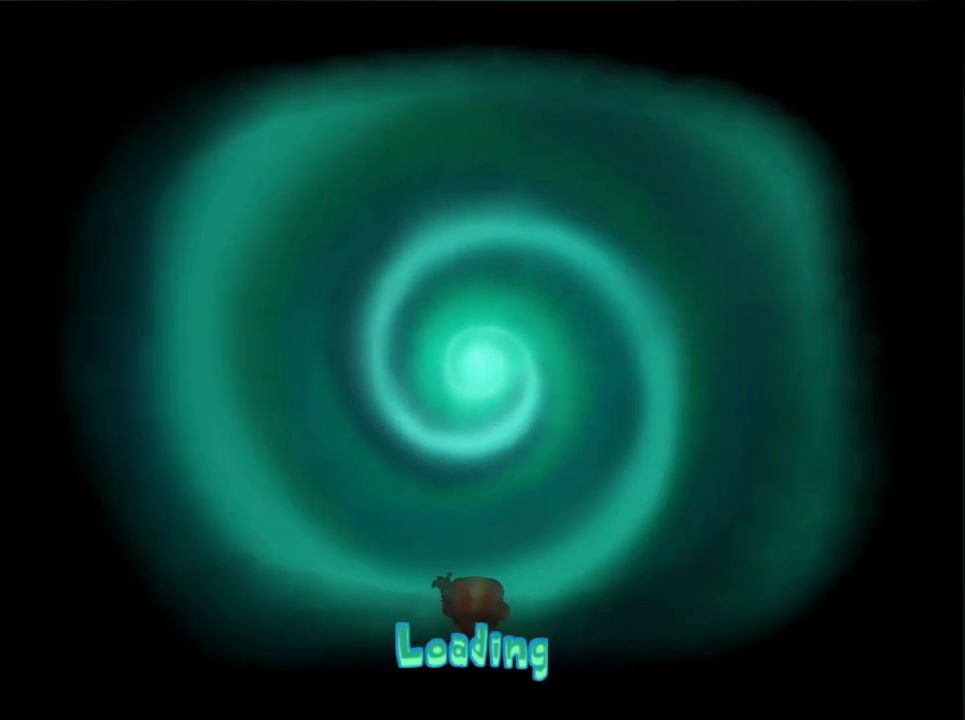
{"buttons": ["CIRCLE"], "left_stick": "center", "right_stick": "center", "events": [[33, "CIRCLE", "down"], [133, "CIRCLE", "up"], [183, "CIRCLE", "down"], [300, "CIRCLE", "up"], [350, "CIRCLE", "down"], [450, "CIRCLE", "up"], [500, "CIRCLE", "down"]]}
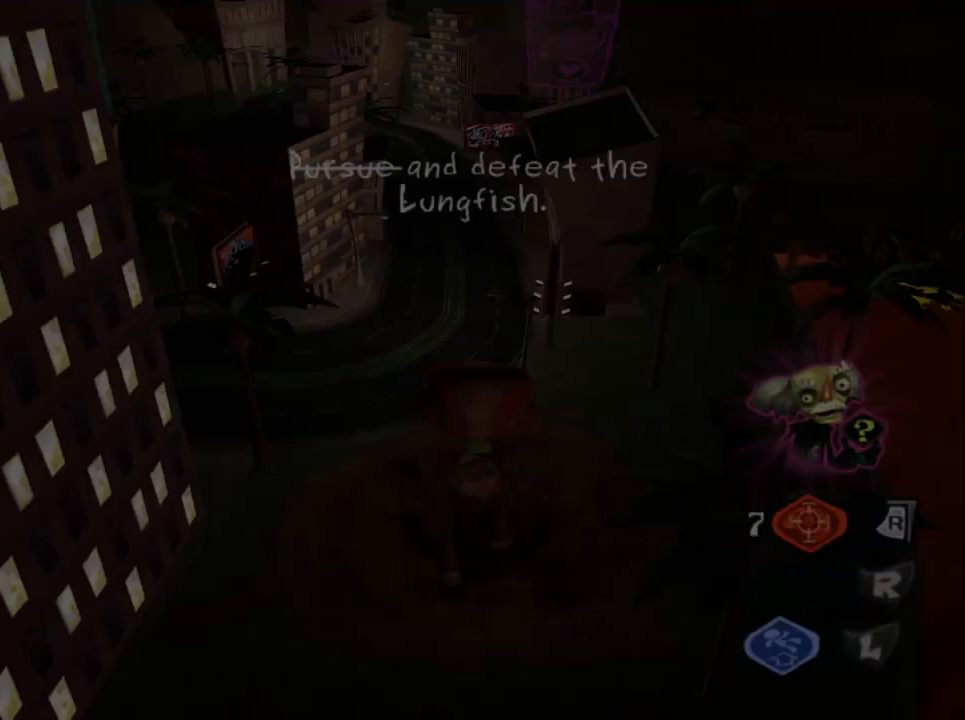
{"buttons": ["CROSS", "L2"], "left_stick": "up", "right_stick": "center", "events": [[83, "left_stick", "up"], [100, "CIRCLE", "up"], [150, "CIRCLE", "down"], [267, "CIRCLE", "up"], [367, "L2", "down"], [450, "CROSS", "down"]]}
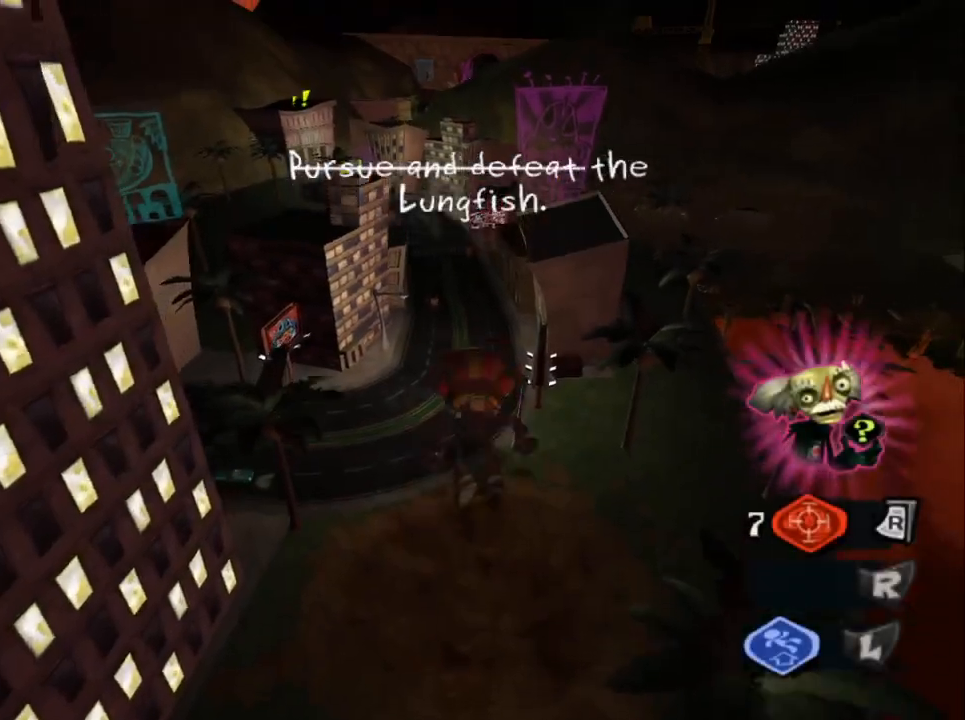
{"buttons": [], "left_stick": "up", "right_stick": "center", "events": [[183, "L2", "up"], [200, "left_stick", "up-right"], [217, "CROSS", "up"], [383, "left_stick", "up"]]}
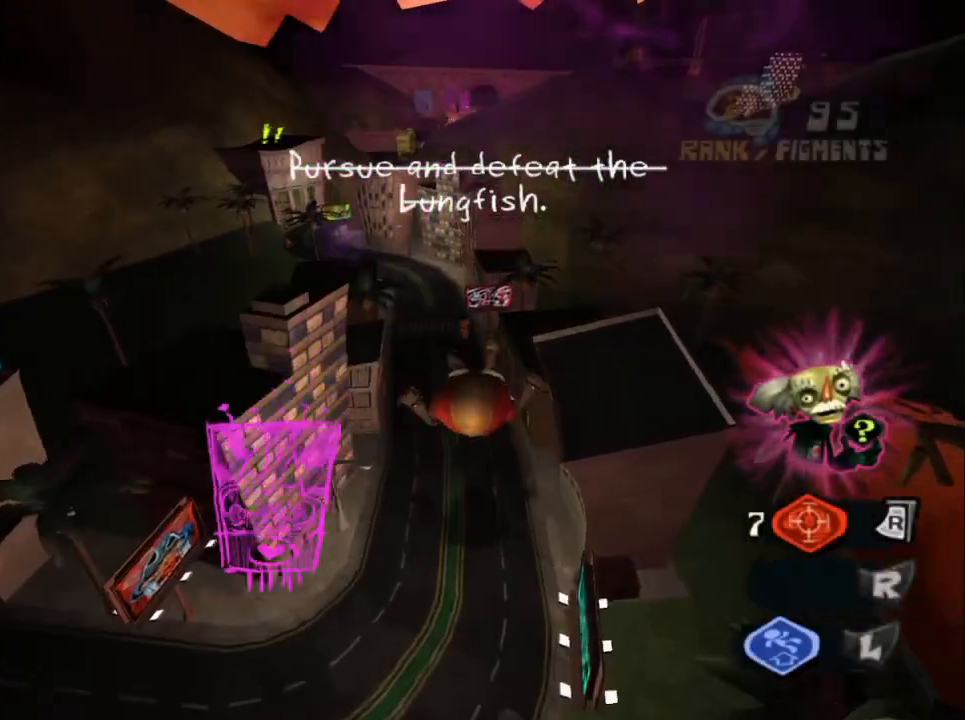
{"buttons": ["L2"], "left_stick": "up", "right_stick": "down-left", "events": [[33, "right_stick", "left"], [233, "right_stick", "down-left"], [500, "L2", "down"]]}
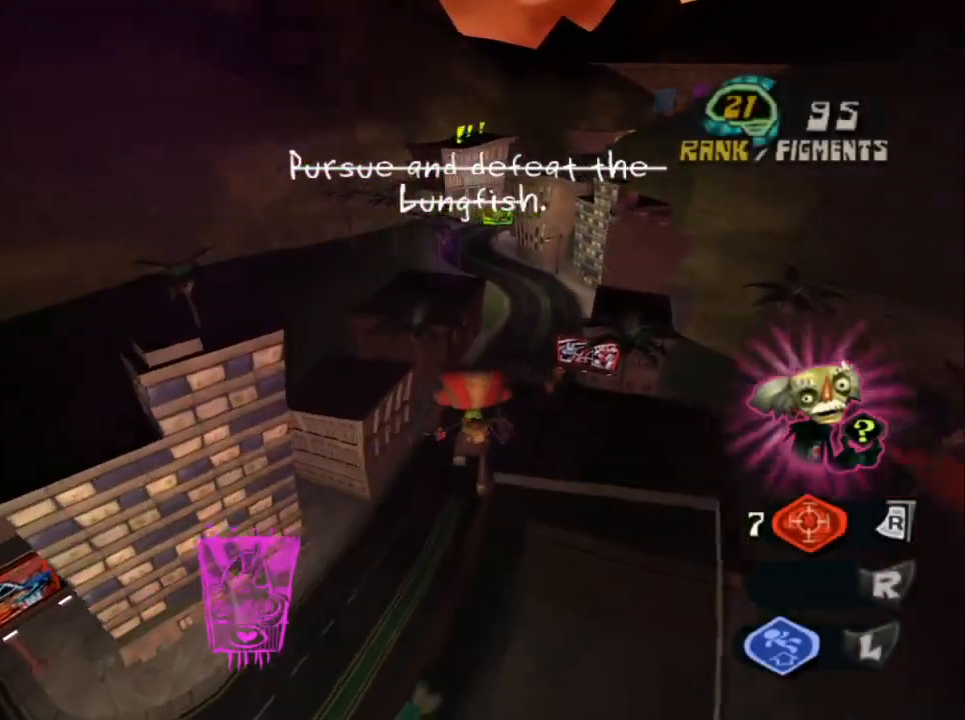
{"buttons": ["L2"], "left_stick": "up", "right_stick": "center", "events": [[50, "CROSS", "down"], [200, "CROSS", "up"], [300, "left_stick", "up-right"], [500, "left_stick", "up"], [500, "right_stick", "center"]]}
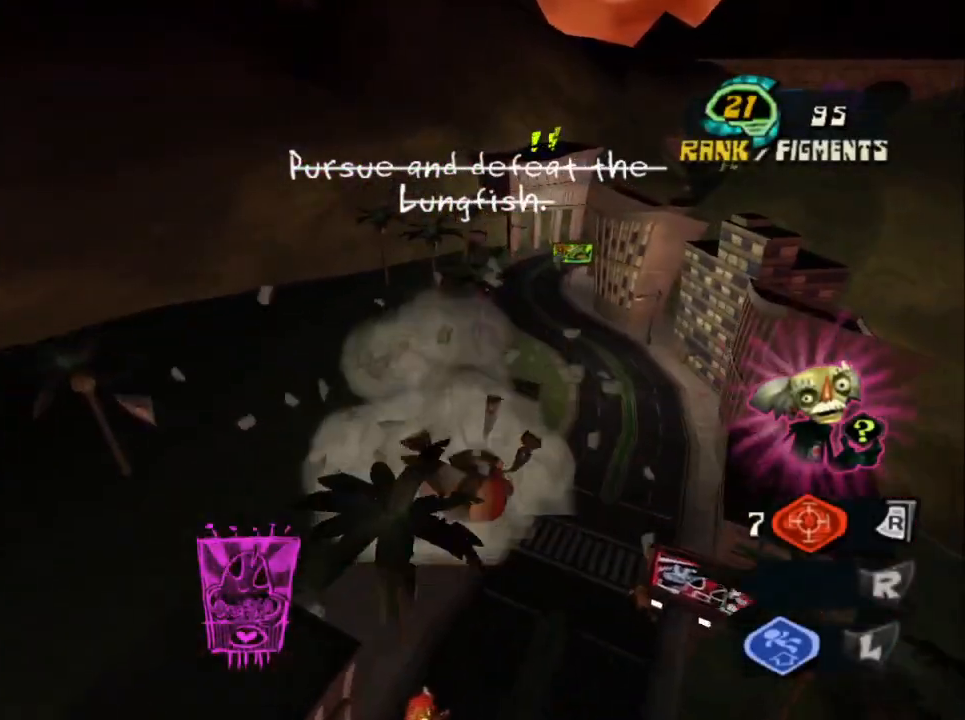
{"buttons": ["L2"], "left_stick": "up-right", "right_stick": "center", "events": [[167, "left_stick", "up-right"], [233, "R2", "down"], [367, "R2", "up"]]}
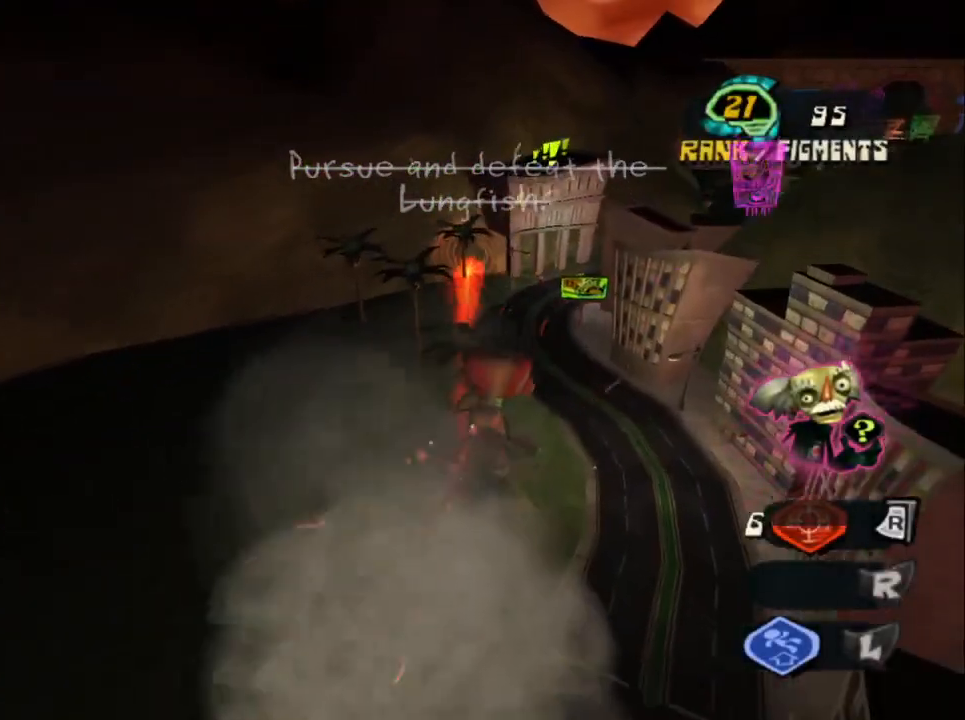
{"buttons": ["CIRCLE", "L2"], "left_stick": "down-right", "right_stick": "center", "events": [[67, "left_stick", "down-right"], [83, "CIRCLE", "down"], [183, "left_stick", "down"], [200, "CIRCLE", "up"], [317, "CIRCLE", "down"], [433, "CIRCLE", "up"], [483, "CIRCLE", "down"], [483, "left_stick", "down-right"]]}
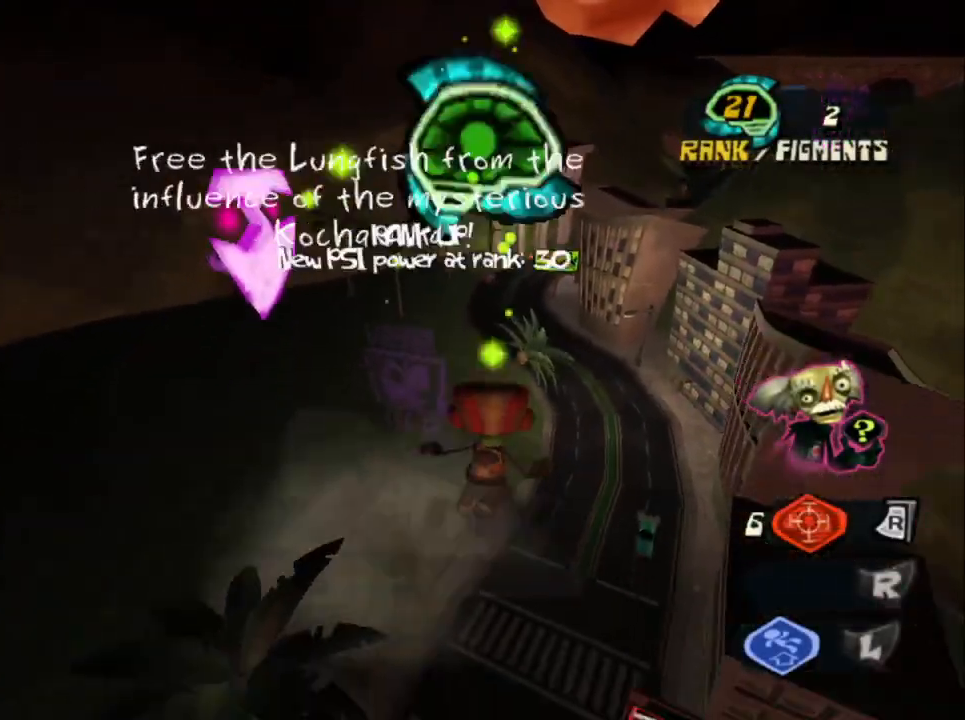
{"buttons": [], "left_stick": "center", "right_stick": "center", "events": [[33, "left_stick", "right"], [67, "CIRCLE", "up"], [67, "L2", "up"], [117, "left_stick", "up"], [367, "R2", "down"], [417, "left_stick", "center"], [500, "R2", "up"]]}
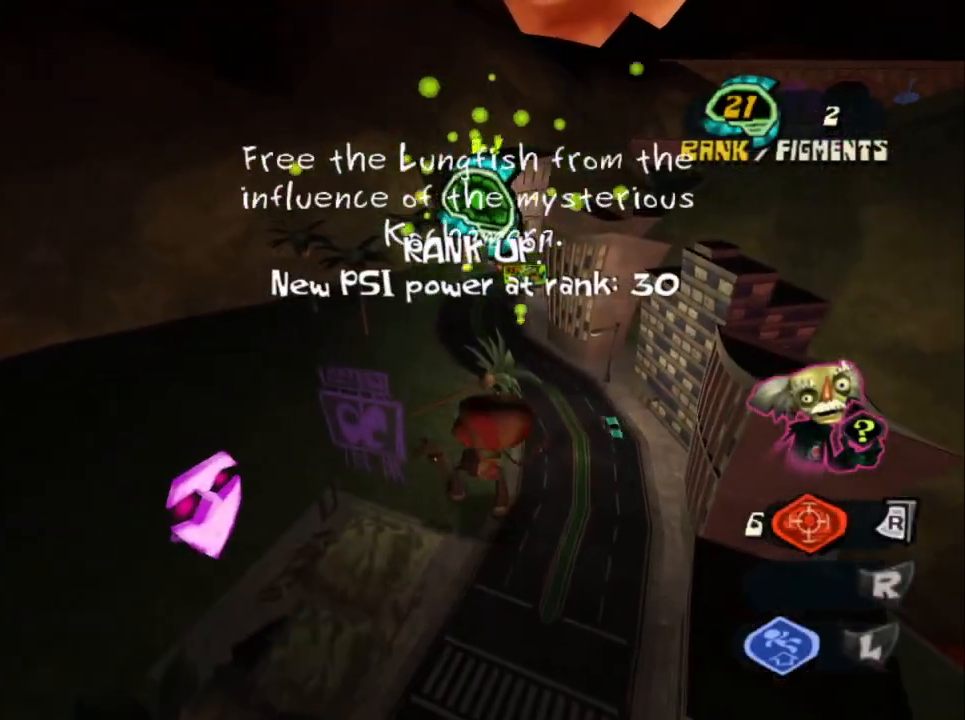
{"buttons": ["CIRCLE"], "left_stick": "center", "right_stick": "center", "events": [[50, "R2", "down"], [200, "R2", "up"], [500, "CIRCLE", "down"]]}
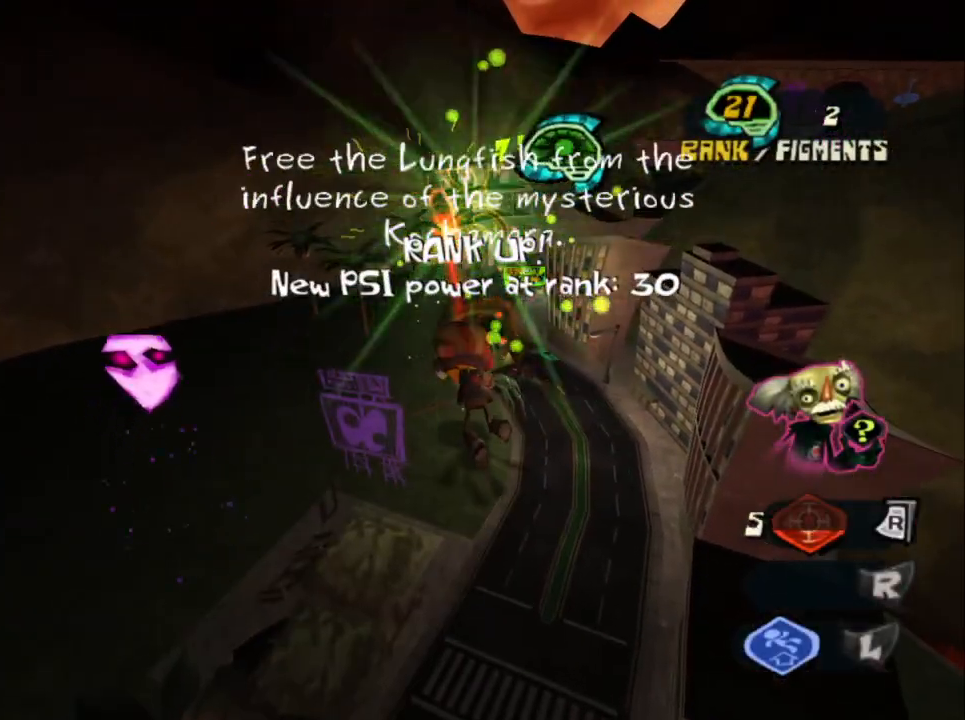
{"buttons": [], "left_stick": "down-left", "right_stick": "center", "events": [[150, "CIRCLE", "up"], [200, "left_stick", "down-left"], [350, "CROSS", "down"], [483, "CROSS", "up"]]}
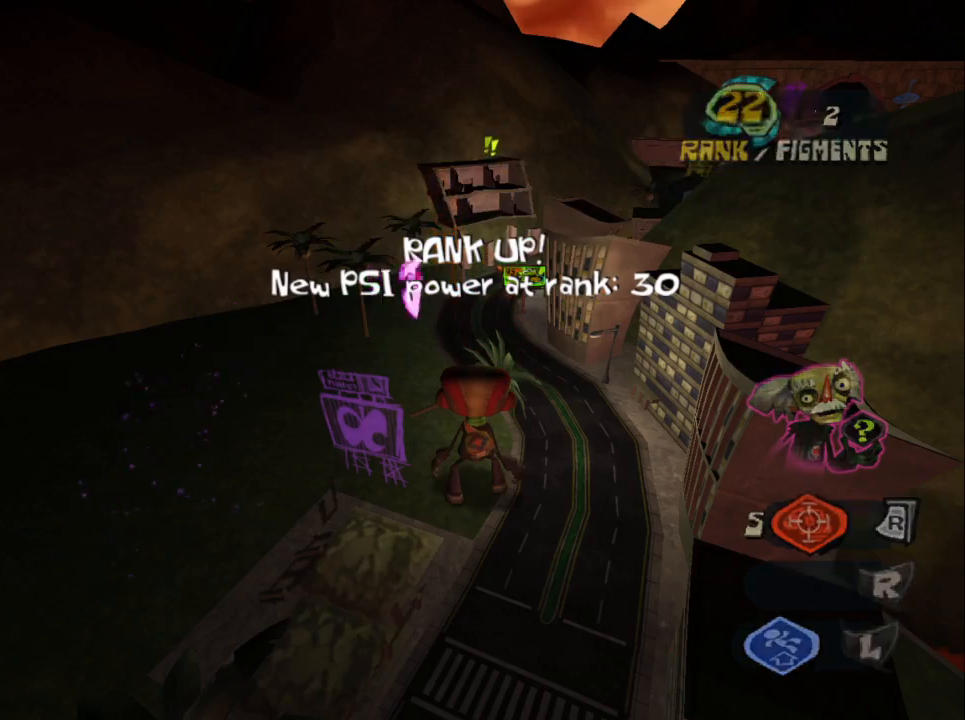
{"buttons": [], "left_stick": "down-left", "right_stick": "center", "events": [[117, "CIRCLE", "down"], [233, "CIRCLE", "up"], [283, "CIRCLE", "down"], [400, "CIRCLE", "up"]]}
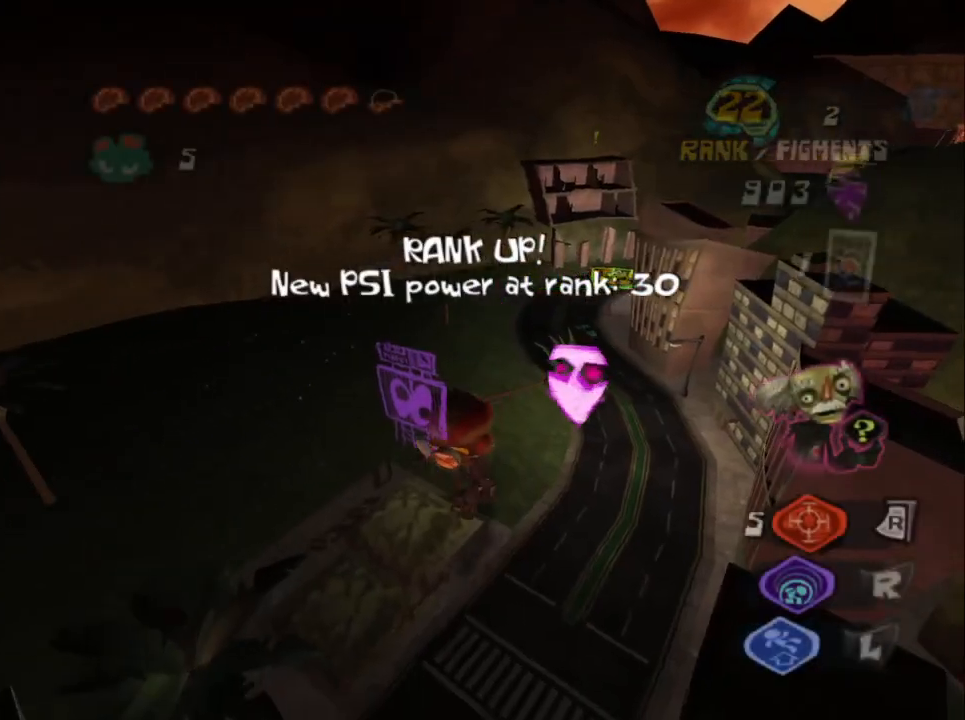
{"buttons": [], "left_stick": "up-left", "right_stick": "center", "events": [[33, "CROSS", "down"], [183, "left_stick", "down-right"], [200, "CROSS", "up"], [233, "left_stick", "up-right"], [383, "left_stick", "up-left"]]}
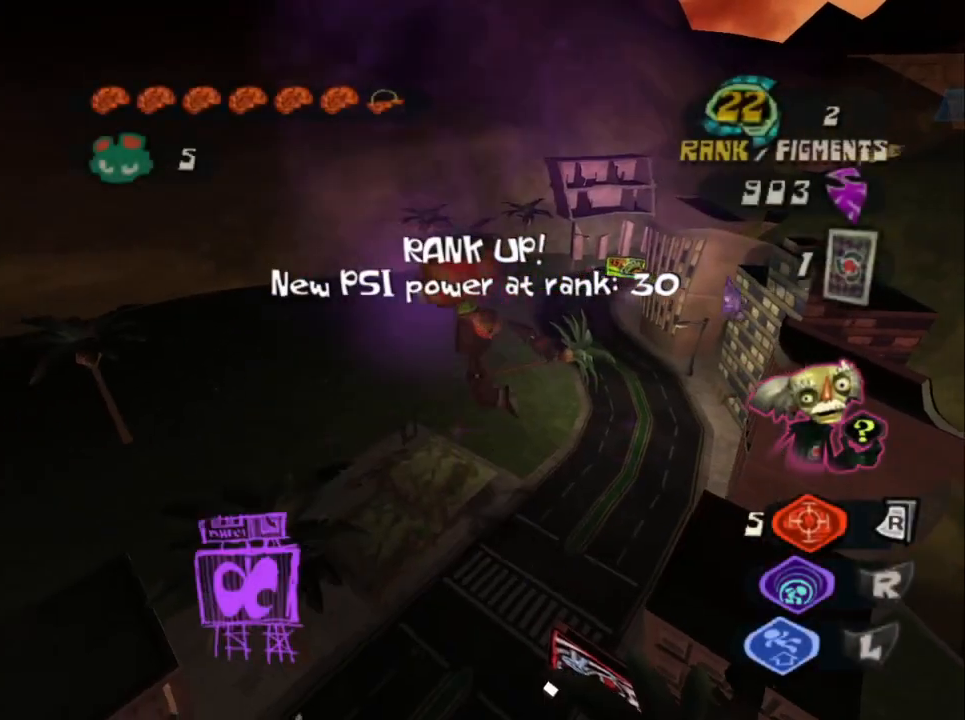
{"buttons": [], "left_stick": "up", "right_stick": "right", "events": [[50, "left_stick", "up"], [67, "right_stick", "up-right"], [200, "right_stick", "center"], [400, "right_stick", "right"]]}
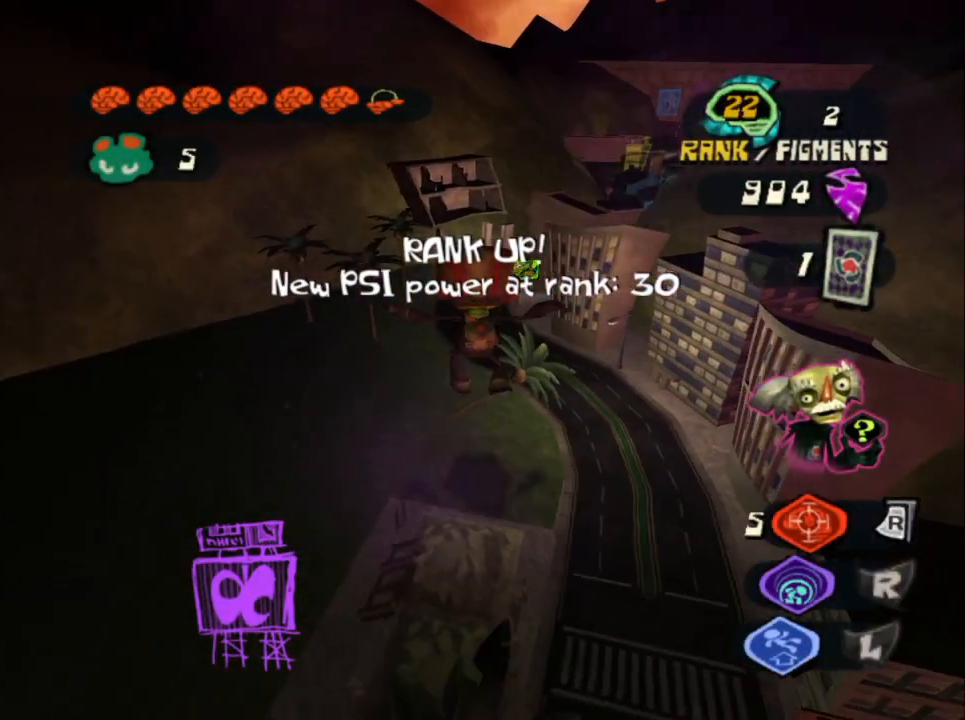
{"buttons": ["CROSS", "L2"], "left_stick": "up", "right_stick": "center", "events": [[33, "right_stick", "center"], [450, "L2", "down"], [500, "CROSS", "down"]]}
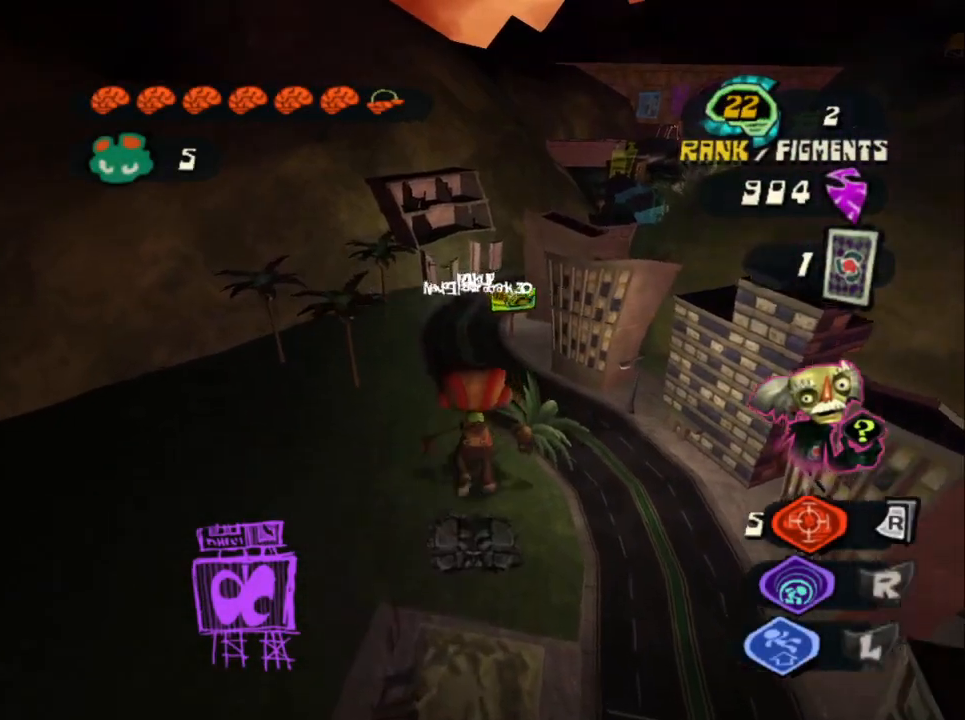
{"buttons": [], "left_stick": "up-left", "right_stick": "center", "events": [[133, "CROSS", "up"], [200, "L2", "up"], [300, "left_stick", "center"], [467, "left_stick", "up-left"]]}
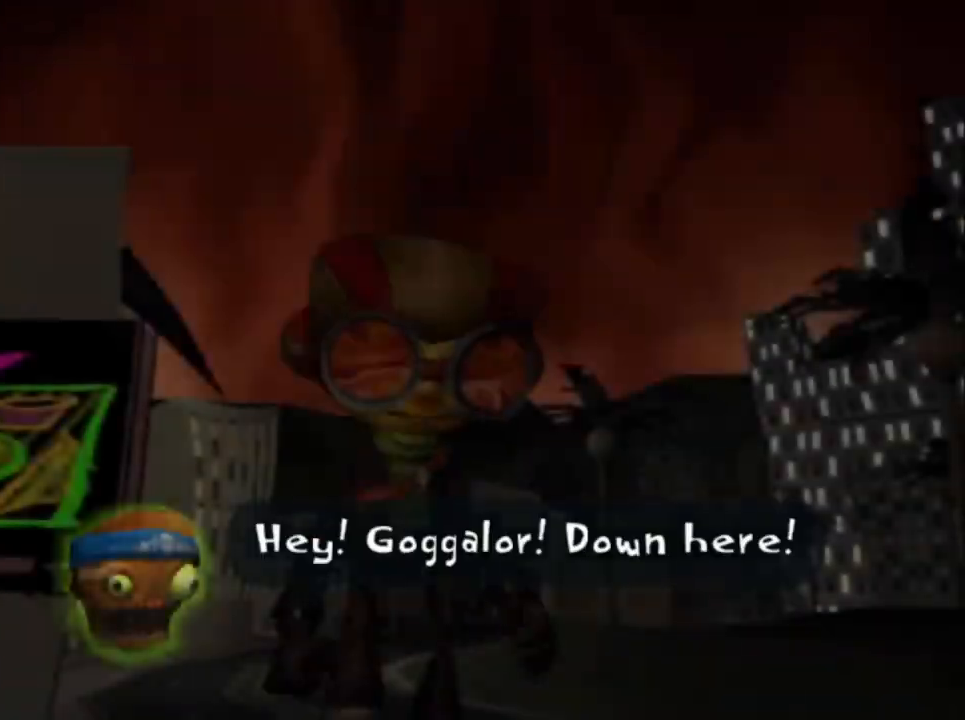
{"buttons": [], "left_stick": "up", "right_stick": "center", "events": [[167, "CIRCLE", "down"], [200, "left_stick", "up"], [433, "CIRCLE", "up"]]}
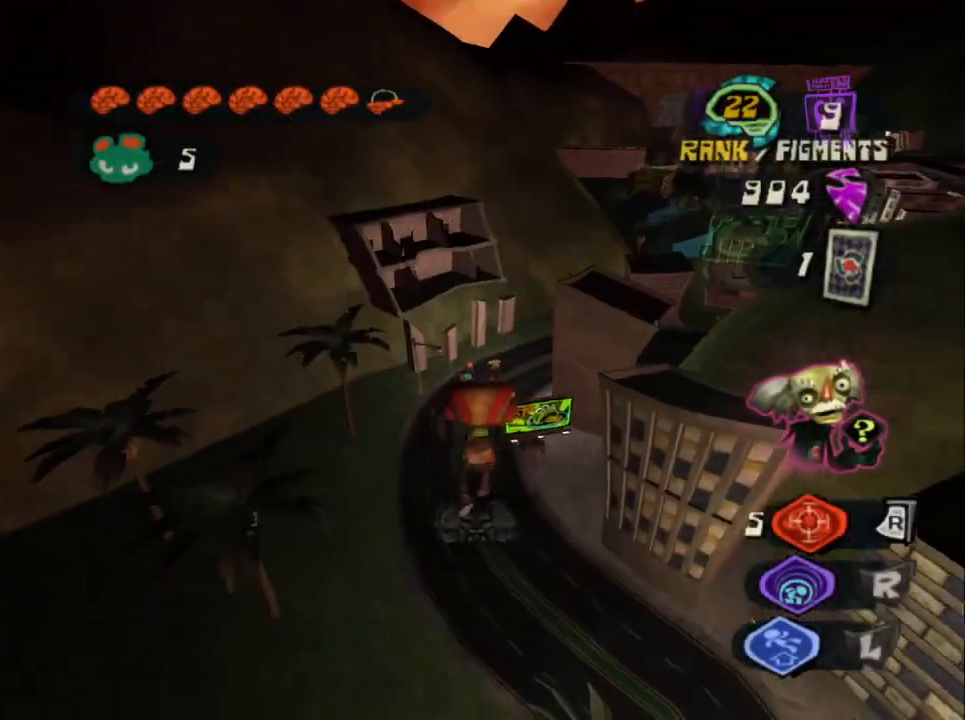
{"buttons": [], "left_stick": "up", "right_stick": "right", "events": [[167, "right_stick", "right"], [183, "left_stick", "up-left"], [417, "left_stick", "up"]]}
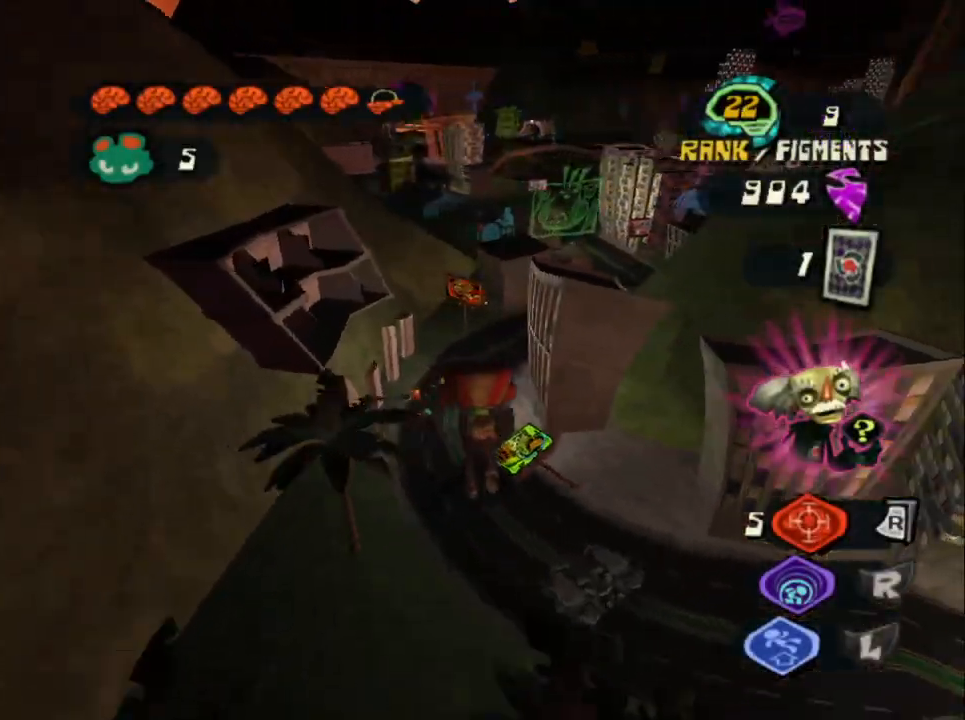
{"buttons": ["L2"], "left_stick": "up", "right_stick": "right", "events": [[133, "L2", "down"], [200, "CROSS", "down"], [400, "CROSS", "up"]]}
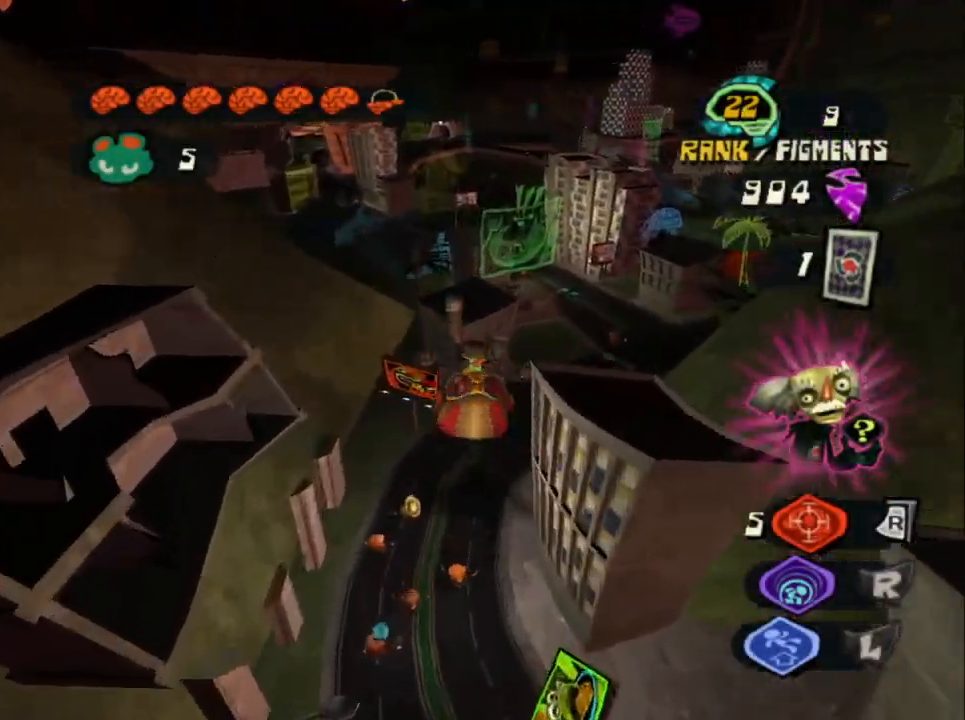
{"buttons": ["L2"], "left_stick": "up", "right_stick": "right", "events": []}
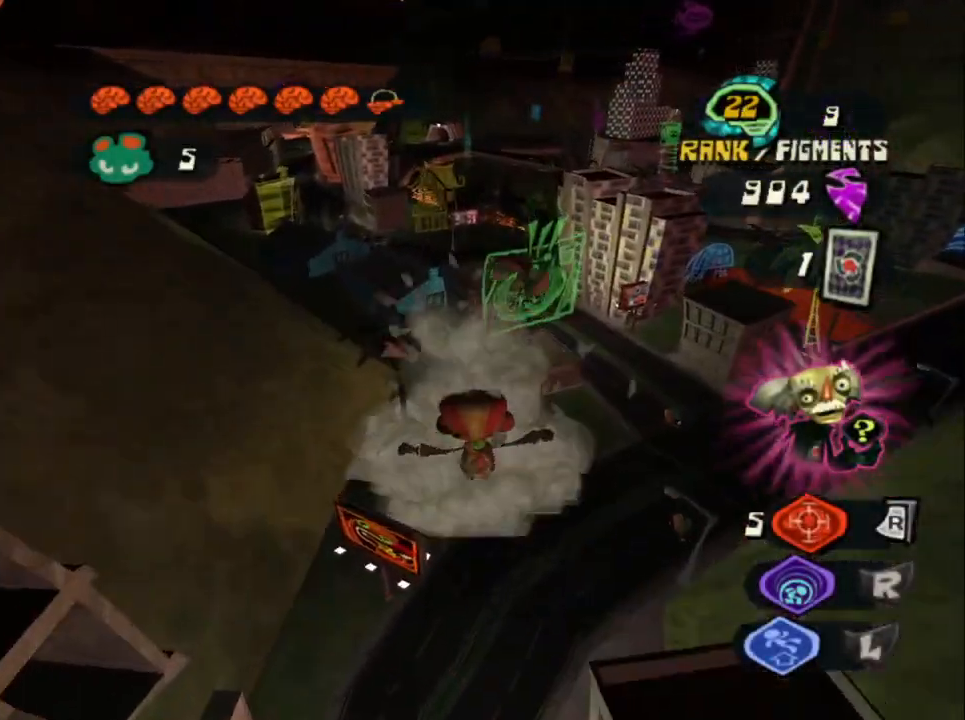
{"buttons": ["L2"], "left_stick": "up-right", "right_stick": "center", "events": [[267, "right_stick", "center"], [467, "left_stick", "up-right"]]}
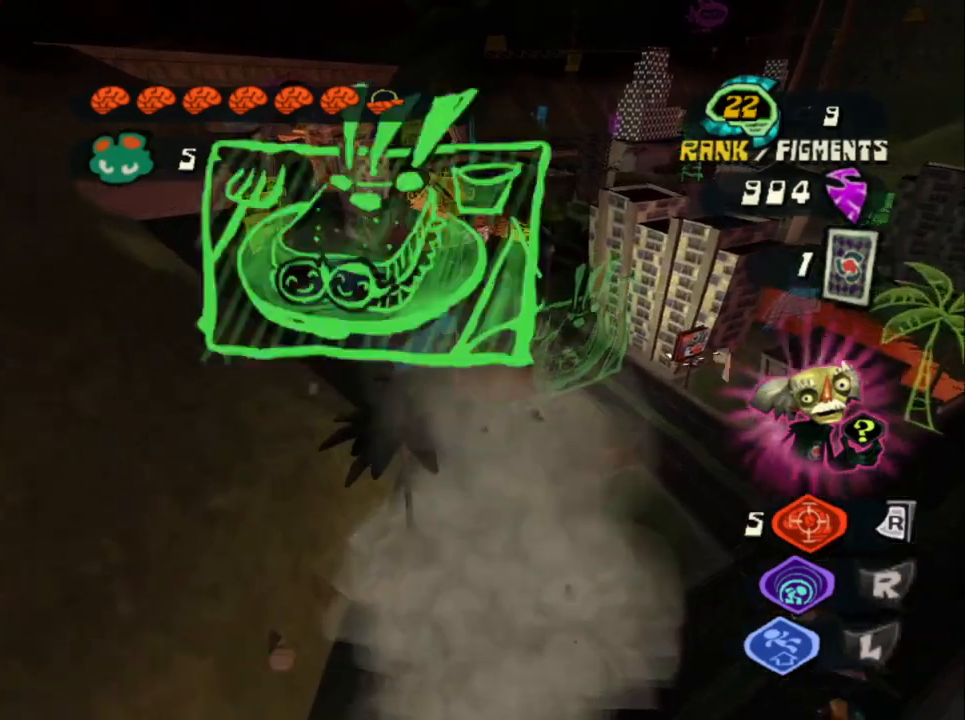
{"buttons": [], "left_stick": "up", "right_stick": "right", "events": [[50, "left_stick", "right"], [83, "CROSS", "down"], [183, "L3", "down"], [233, "CROSS", "up"], [300, "L3", "up"], [417, "left_stick", "up"], [417, "right_stick", "right"], [450, "L2", "up"]]}
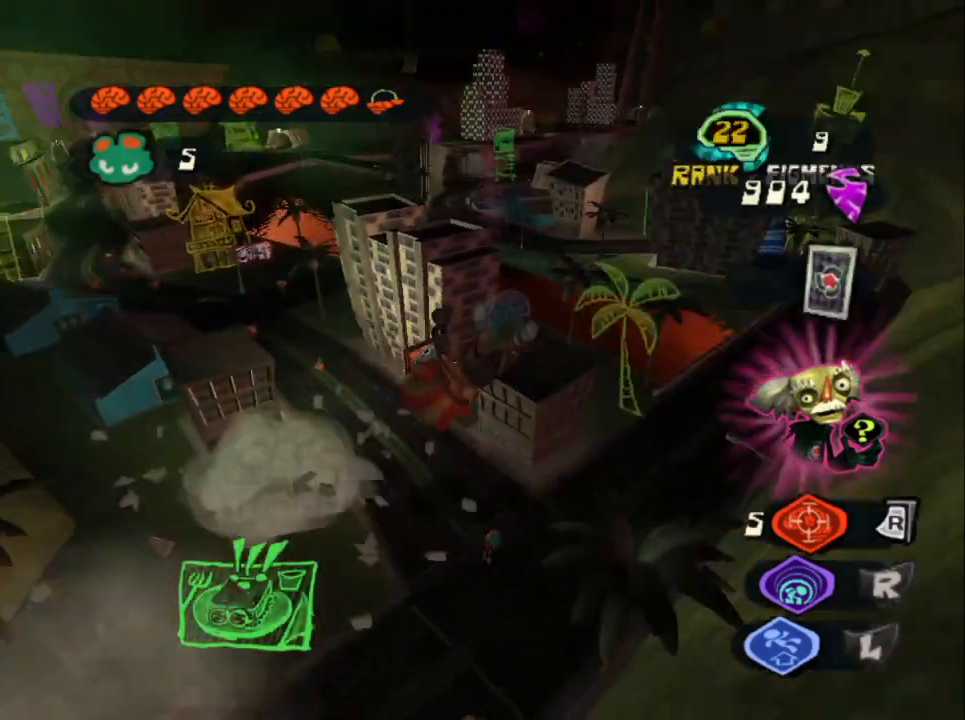
{"buttons": [], "left_stick": "left", "right_stick": "center", "events": [[217, "left_stick", "up-left"], [217, "right_stick", "center"], [383, "left_stick", "left"]]}
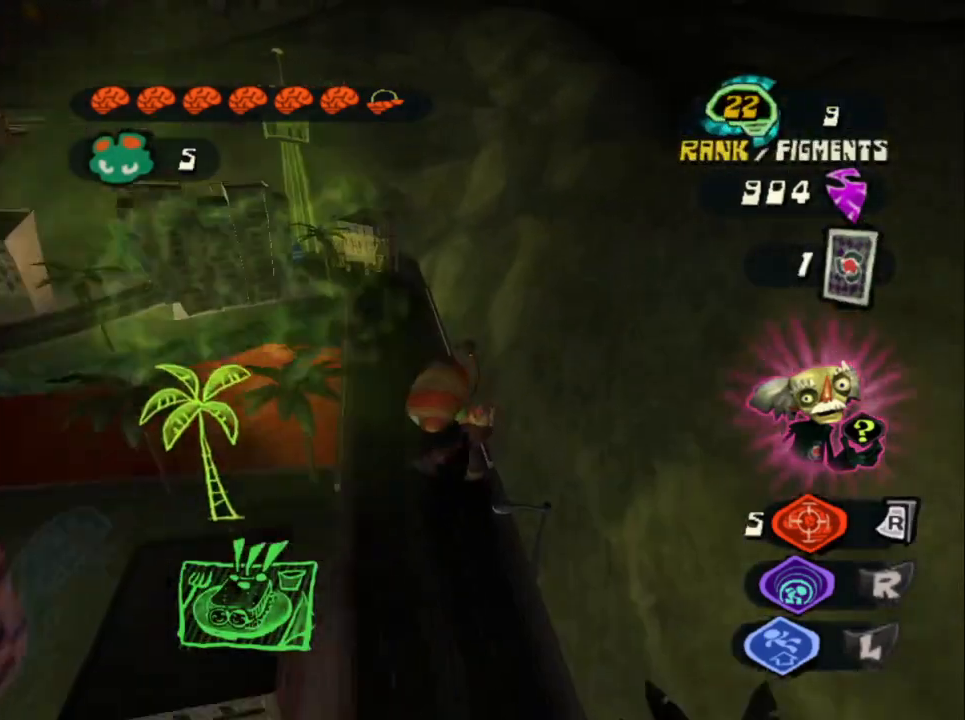
{"buttons": [], "left_stick": "up-left", "right_stick": "left", "events": [[133, "left_stick", "up-left"], [367, "right_stick", "left"]]}
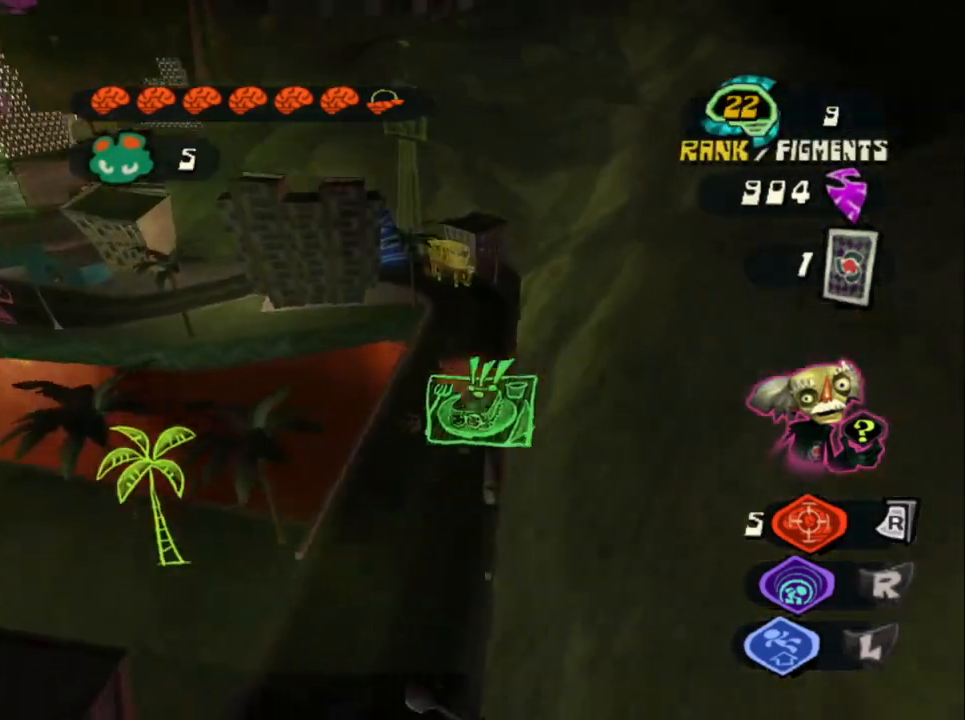
{"buttons": ["CIRCLE"], "left_stick": "up", "right_stick": "center", "events": [[17, "right_stick", "center"], [67, "L2", "down"], [100, "CROSS", "down"], [100, "left_stick", "up"], [283, "CROSS", "up"], [400, "CIRCLE", "down"], [400, "L2", "up"]]}
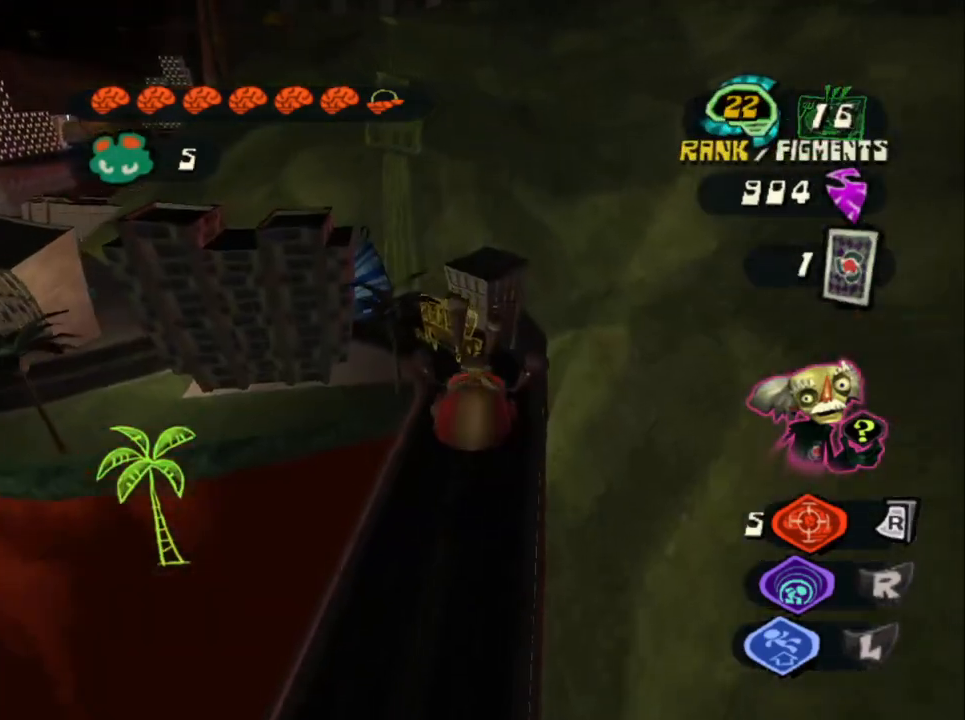
{"buttons": [], "left_stick": "up", "right_stick": "center", "events": [[33, "CIRCLE", "up"], [83, "CIRCLE", "down"], [183, "CIRCLE", "up"], [250, "CIRCLE", "down"], [333, "CIRCLE", "up"]]}
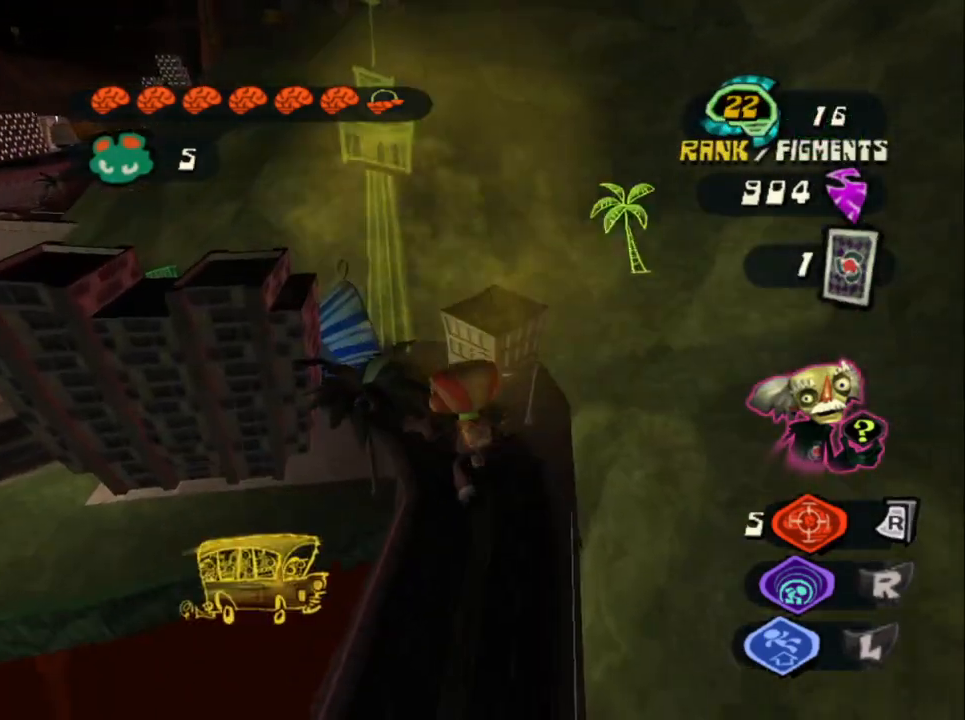
{"buttons": ["CIRCLE"], "left_stick": "up", "right_stick": "center", "events": [[50, "right_stick", "left"], [217, "right_stick", "center"], [283, "CIRCLE", "down"], [417, "CIRCLE", "up"], [467, "CIRCLE", "down"]]}